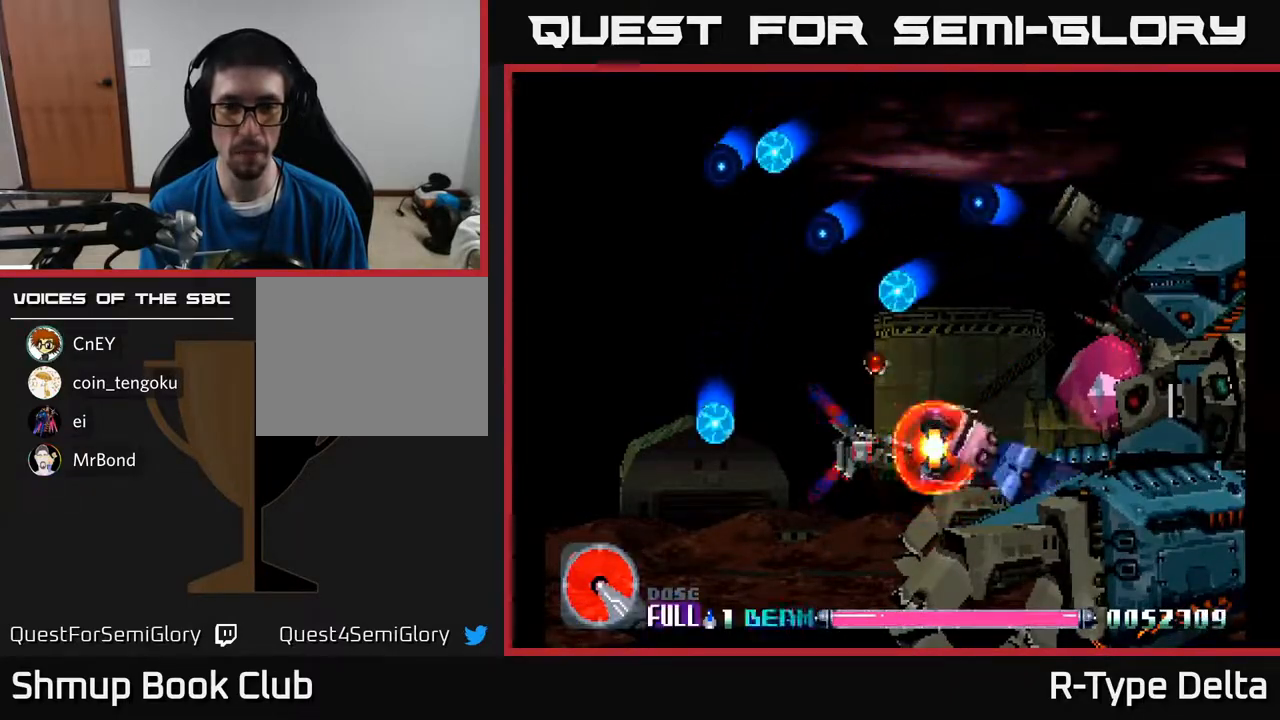
Gameplay with a controller (Xbox layout); each line is a JSON object with the inputs held at the frame after it. "events" lists button and stick changes between this image and that frame as [ms after this image, input, new state], when the widget could be followed in between. Not read: left_stick right_stick.
{"buttons": ["X"], "events": []}
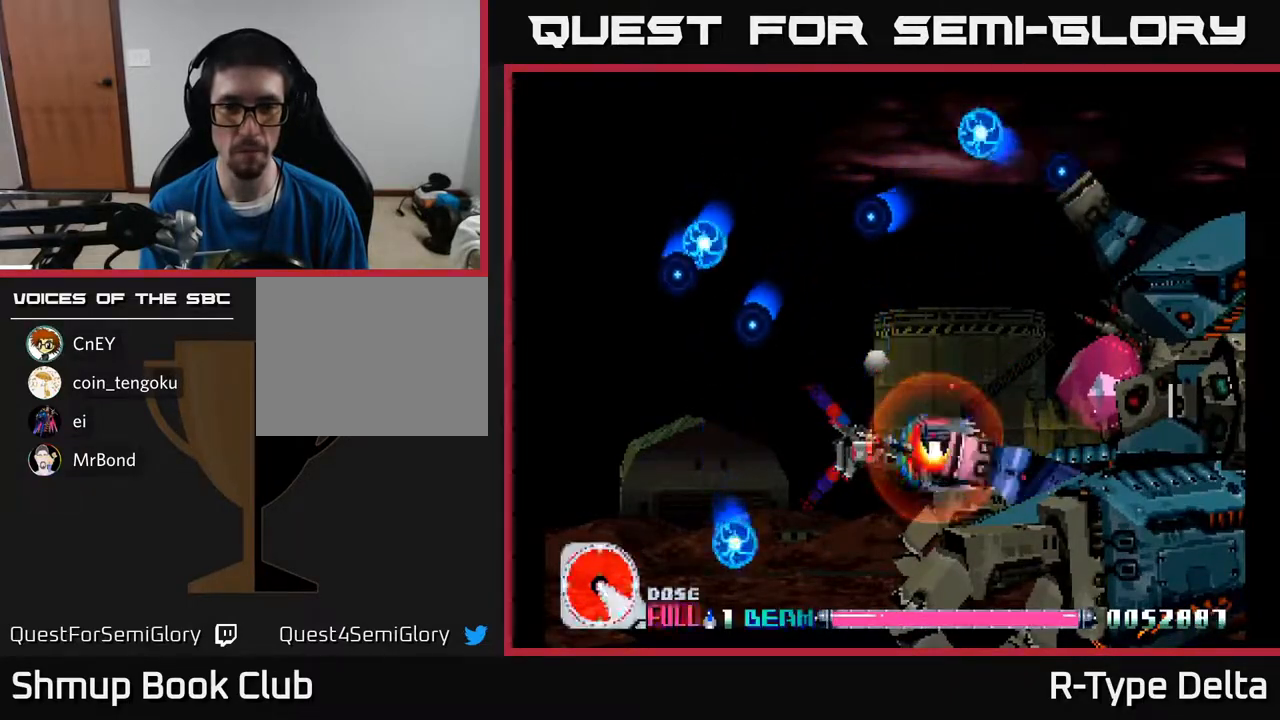
{"buttons": ["X"], "events": []}
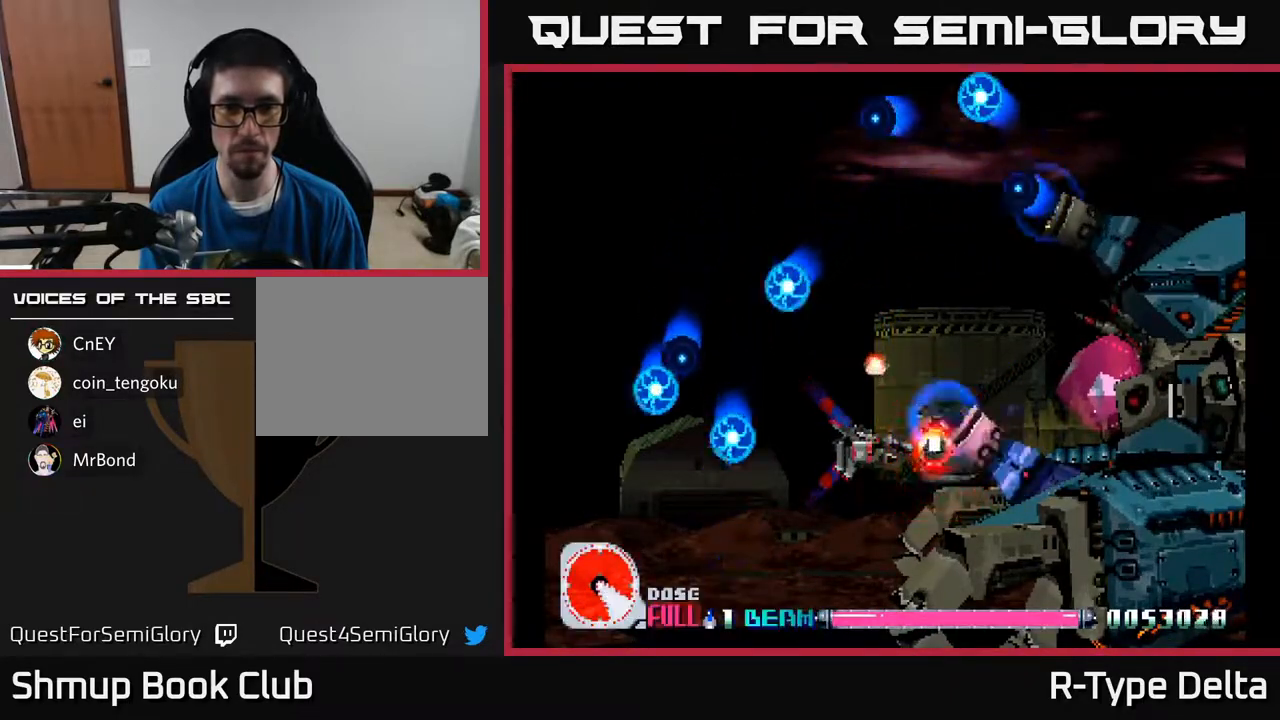
{"buttons": ["X"], "events": []}
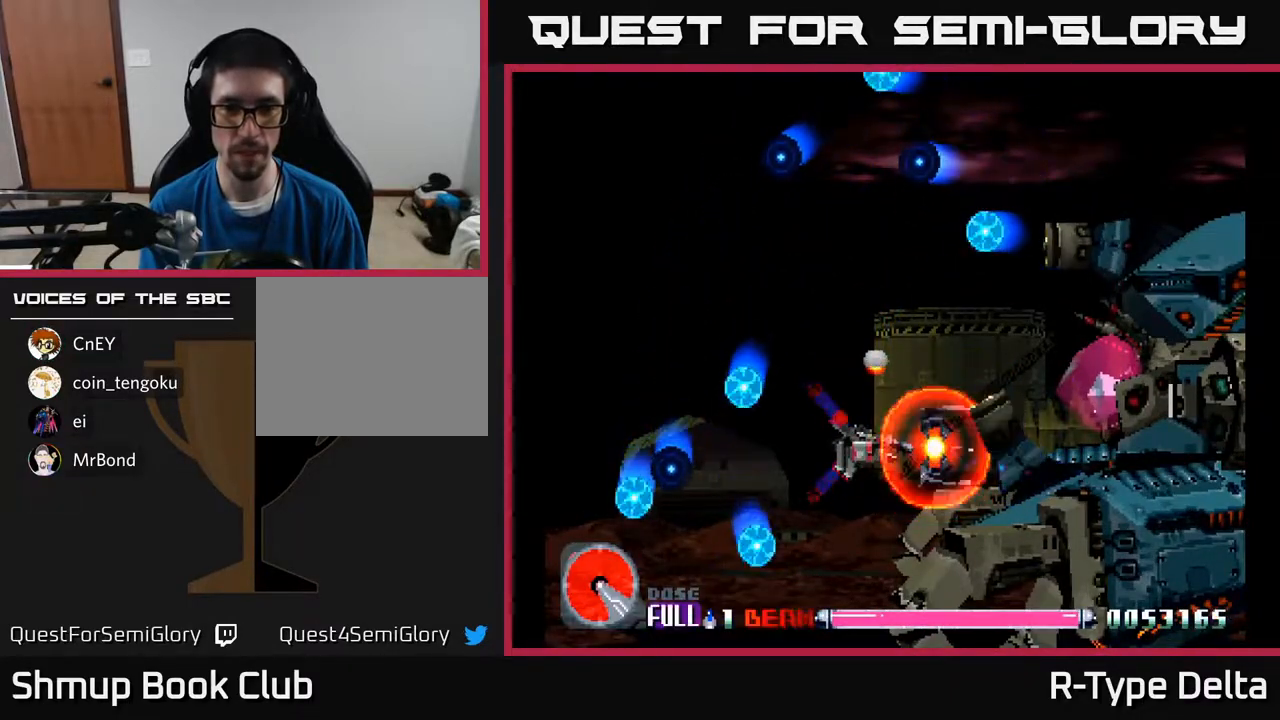
{"buttons": ["X"], "events": []}
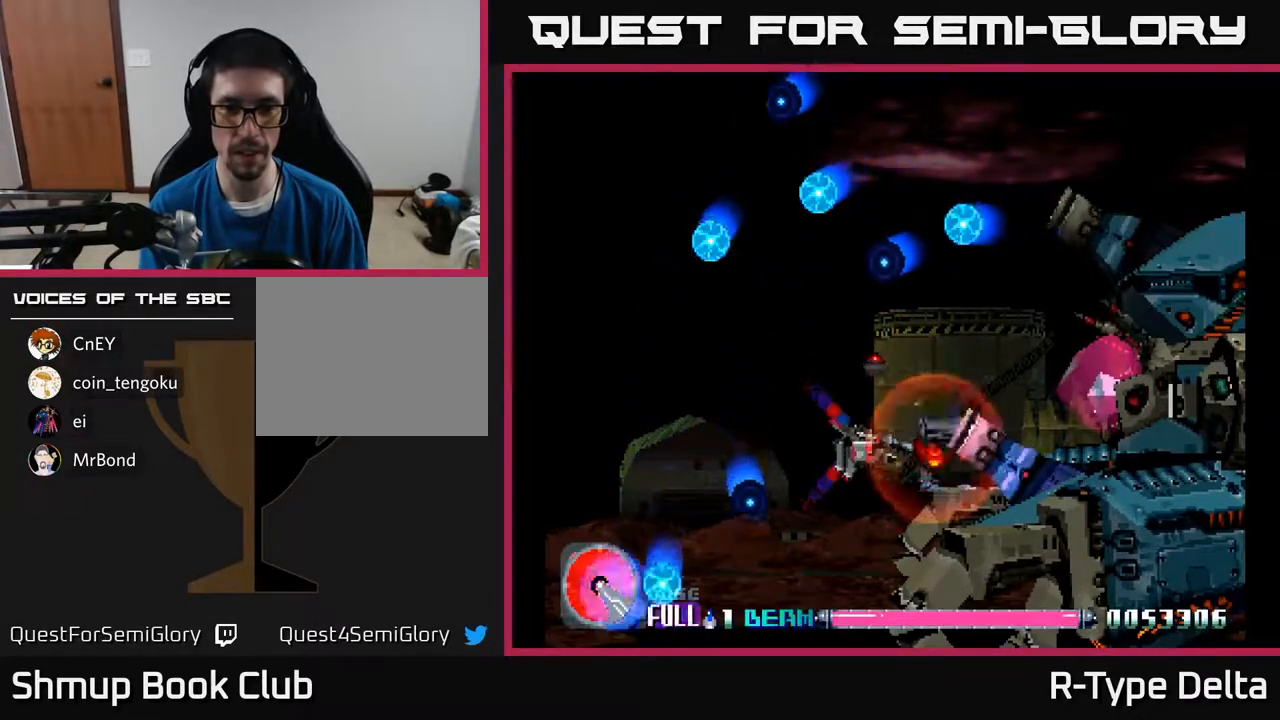
{"buttons": ["X"], "events": []}
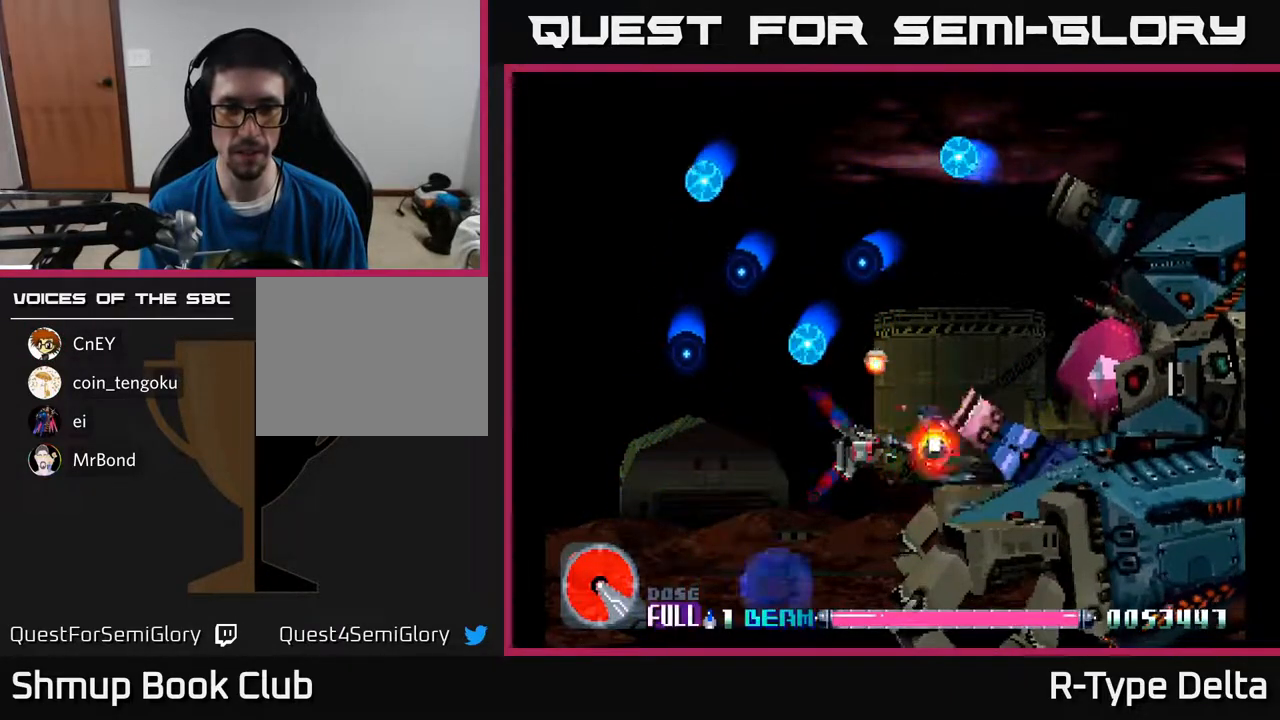
{"buttons": ["X"], "events": []}
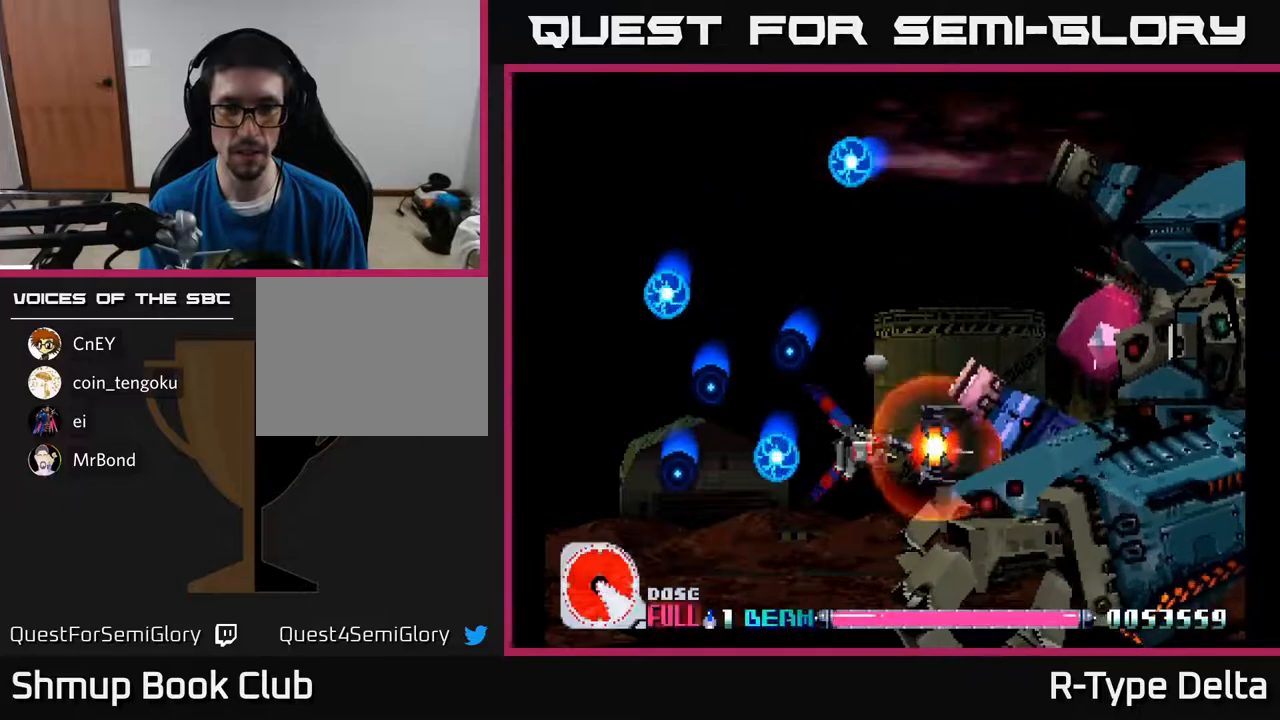
{"buttons": ["X"], "events": [[17, "DPAD_UP", "down"], [167, "DPAD_UP", "up"], [350, "DPAD_UP", "down"], [417, "DPAD_UP", "up"]]}
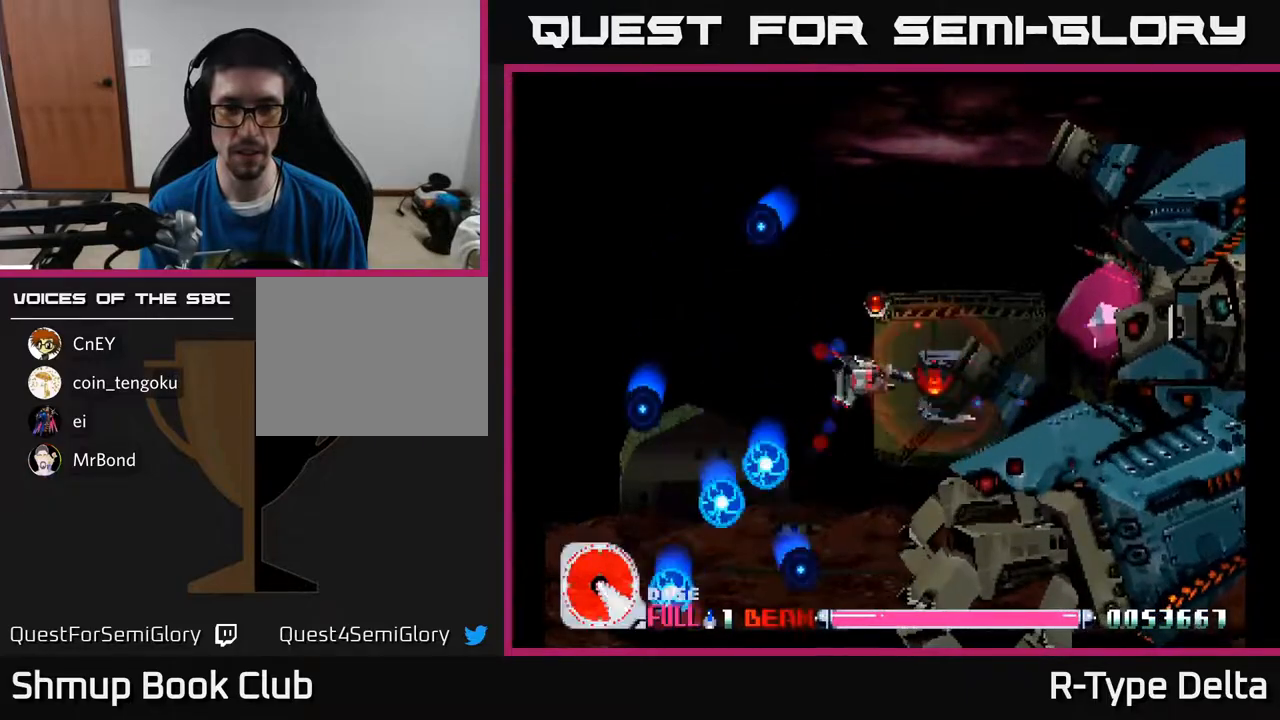
{"buttons": ["X"], "events": []}
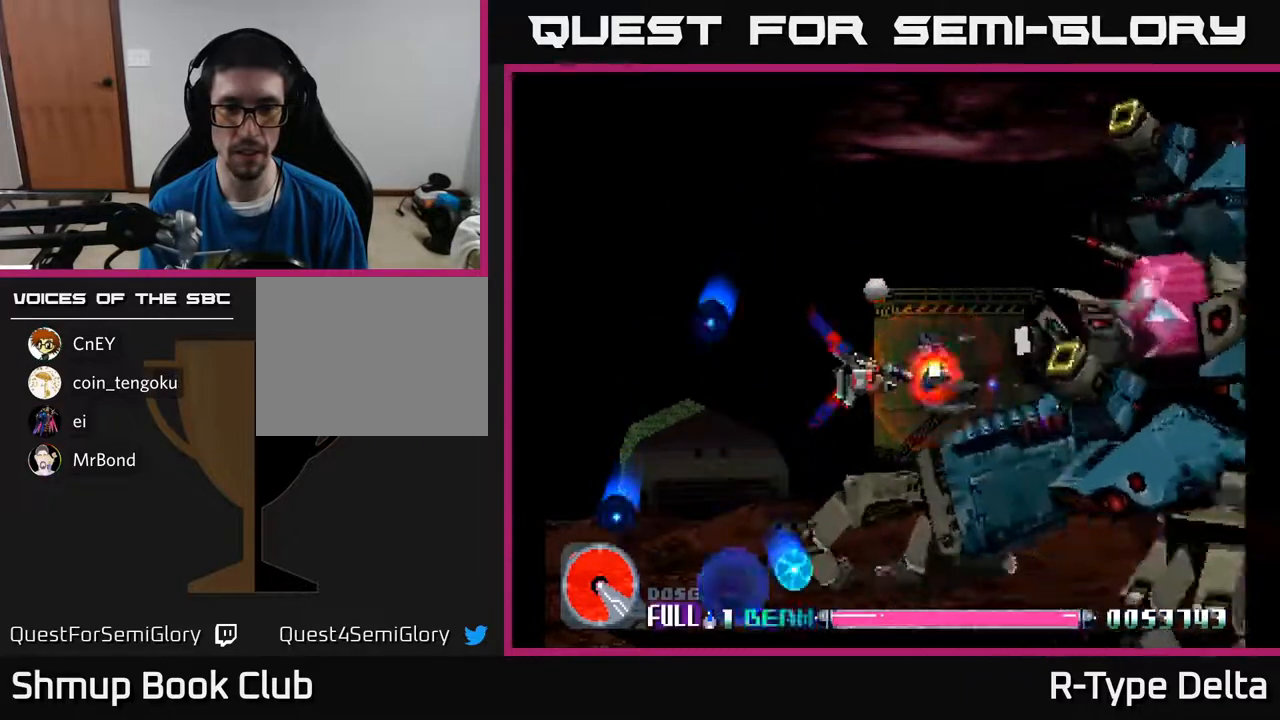
{"buttons": ["X"], "events": [[83, "DPAD_DOWN", "down"], [217, "DPAD_DOWN", "up"], [317, "DPAD_LEFT", "down"], [467, "DPAD_LEFT", "up"]]}
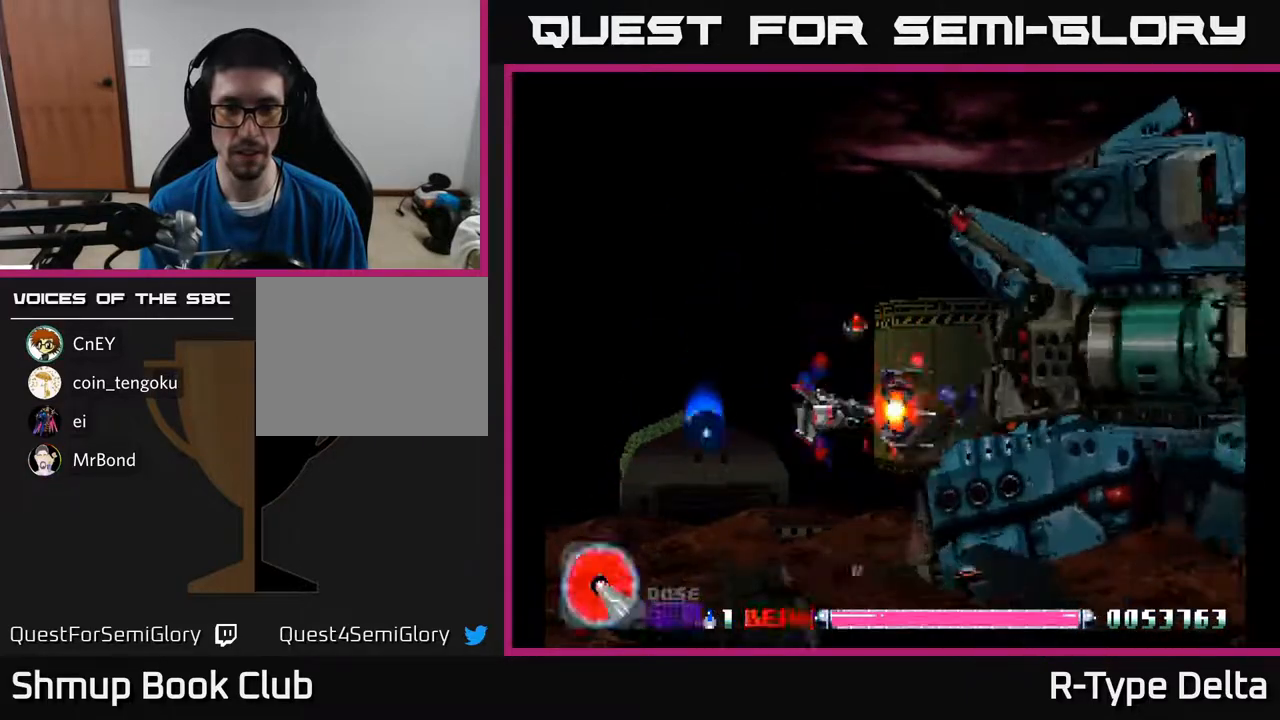
{"buttons": ["X"], "events": [[17, "DPAD_RIGHT", "down"], [167, "DPAD_UP", "down"], [200, "DPAD_RIGHT", "up"], [350, "DPAD_RIGHT", "down"], [383, "DPAD_UP", "up"], [483, "DPAD_RIGHT", "up"]]}
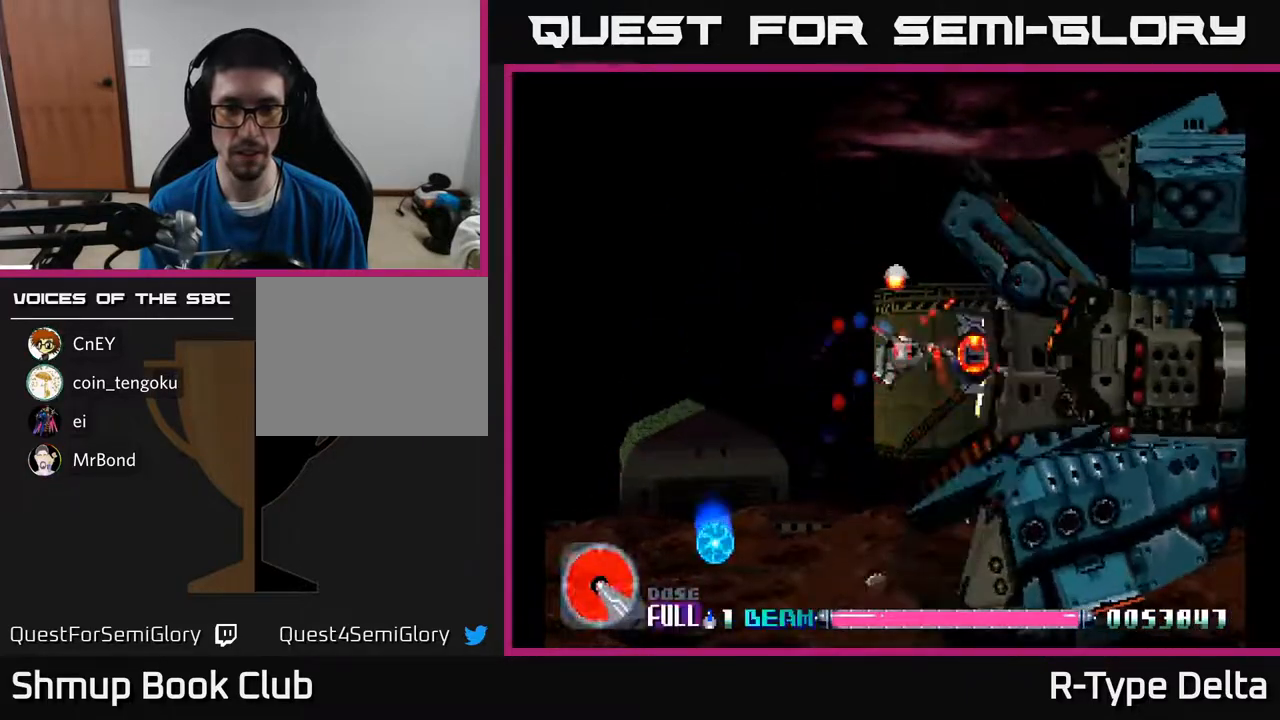
{"buttons": ["X", "DPAD_RIGHT"], "events": [[450, "DPAD_RIGHT", "down"]]}
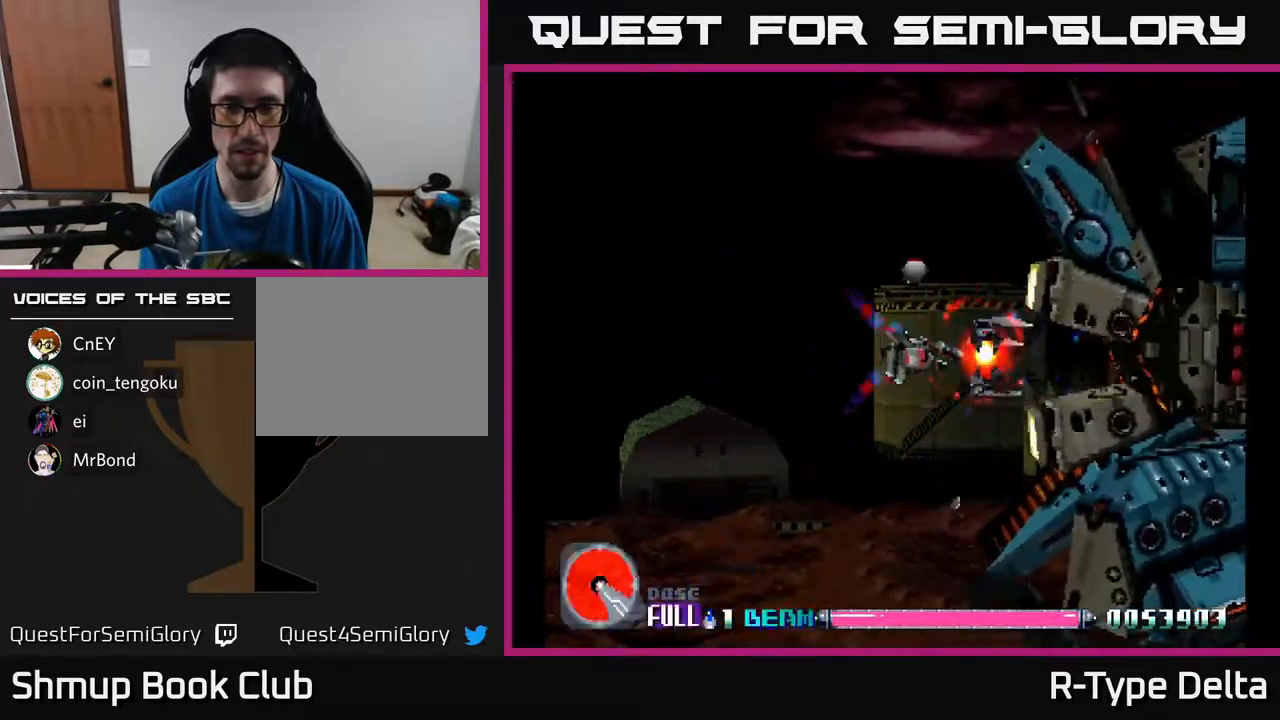
{"buttons": ["X", "DPAD_RIGHT"], "events": [[67, "DPAD_RIGHT", "up"], [267, "DPAD_RIGHT", "down"]]}
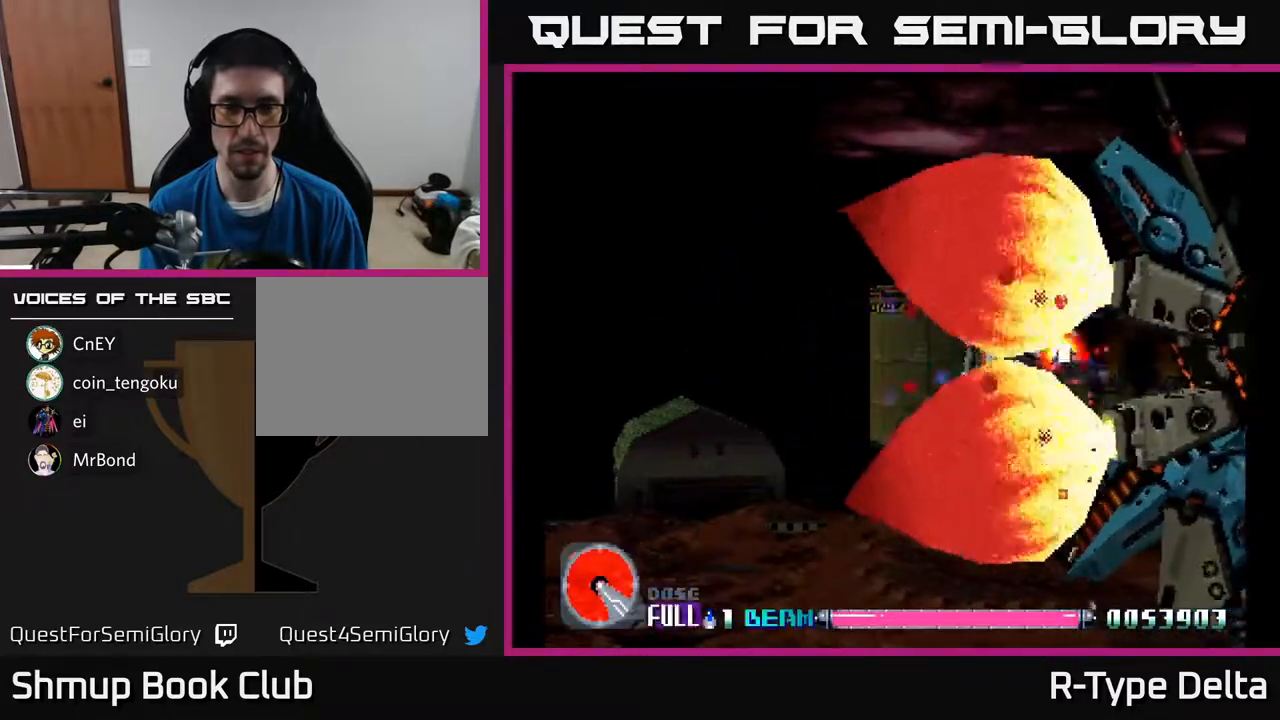
{"buttons": ["X", "DPAD_RIGHT"], "events": [[100, "DPAD_RIGHT", "up"], [367, "DPAD_RIGHT", "down"]]}
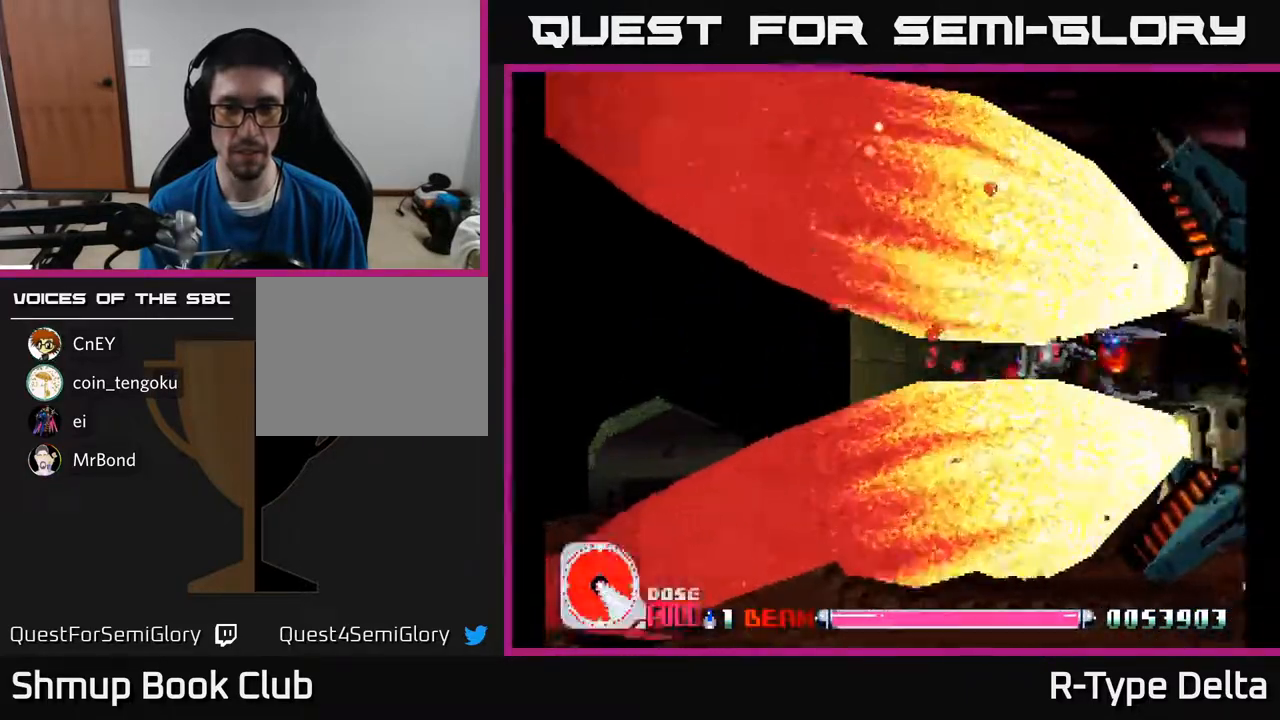
{"buttons": ["X", "DPAD_RIGHT"], "events": [[17, "DPAD_RIGHT", "up"], [283, "DPAD_DOWN", "down"], [333, "DPAD_RIGHT", "down"], [350, "DPAD_DOWN", "up"]]}
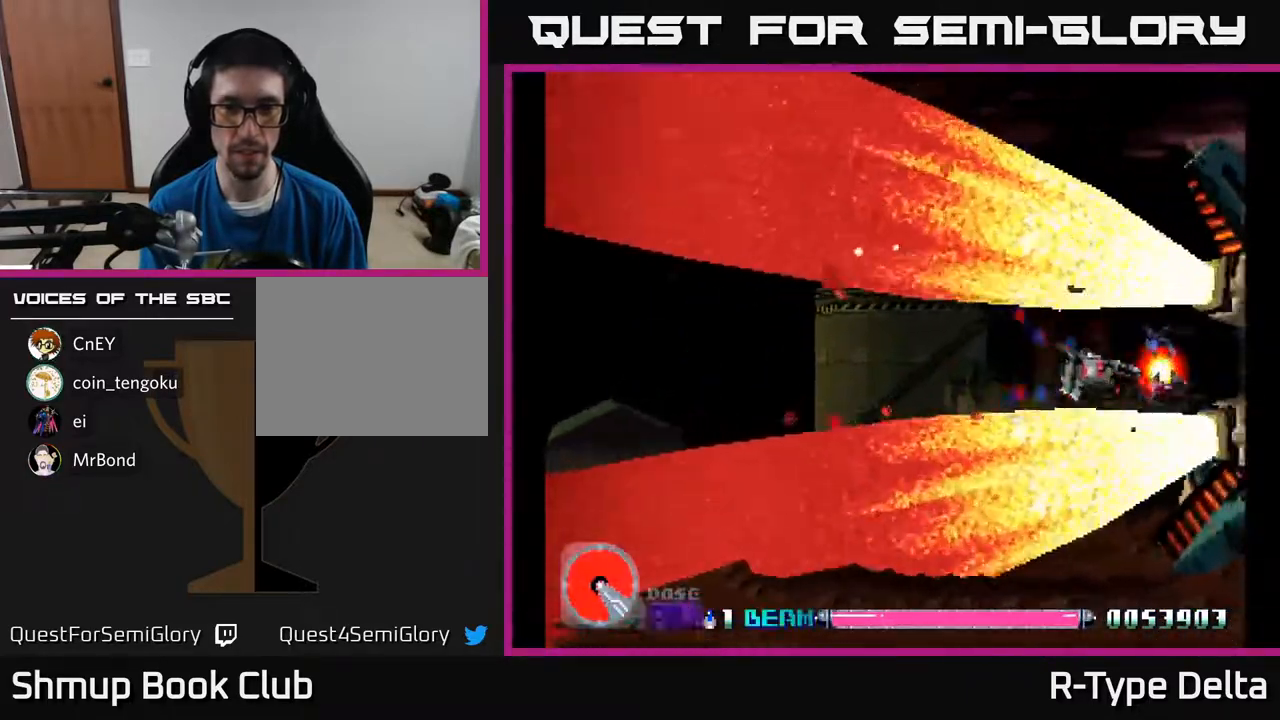
{"buttons": ["X"], "events": [[33, "DPAD_RIGHT", "up"], [300, "DPAD_LEFT", "down"], [417, "DPAD_LEFT", "up"]]}
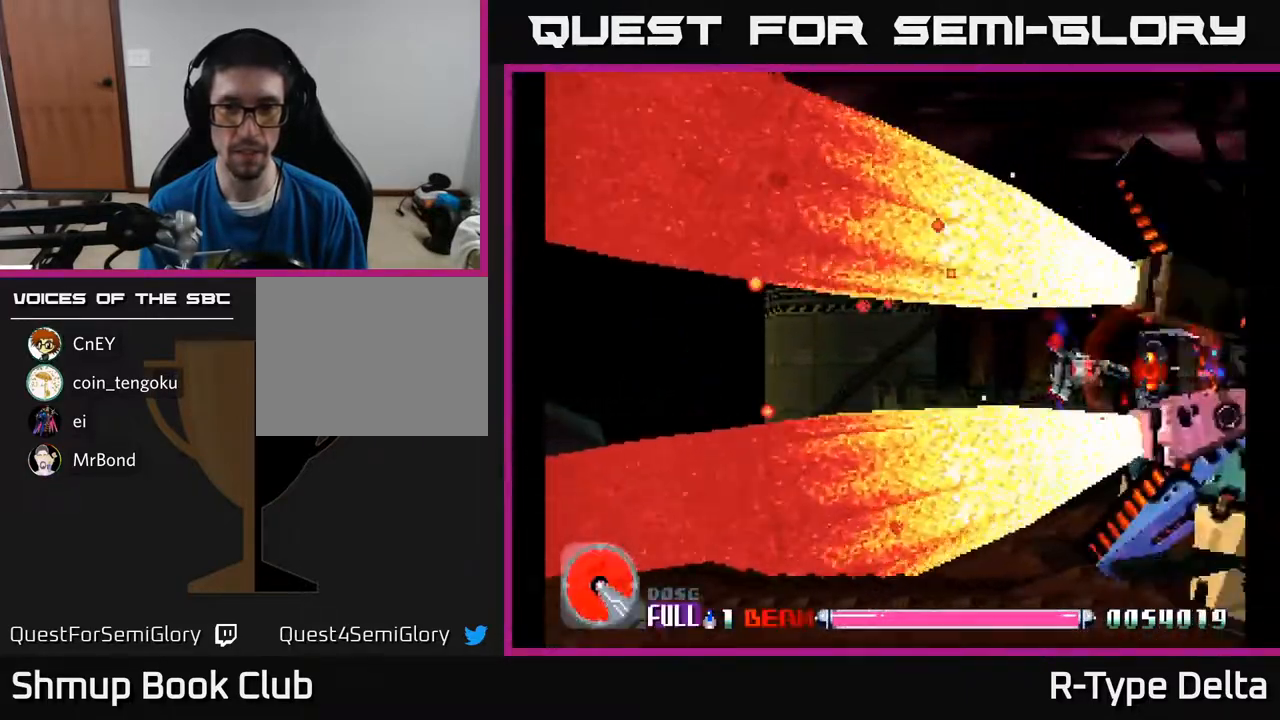
{"buttons": ["X", "DPAD_LEFT"], "events": [[67, "DPAD_LEFT", "down"], [183, "DPAD_LEFT", "up"], [250, "DPAD_LEFT", "down"], [367, "DPAD_LEFT", "up"], [450, "DPAD_LEFT", "down"]]}
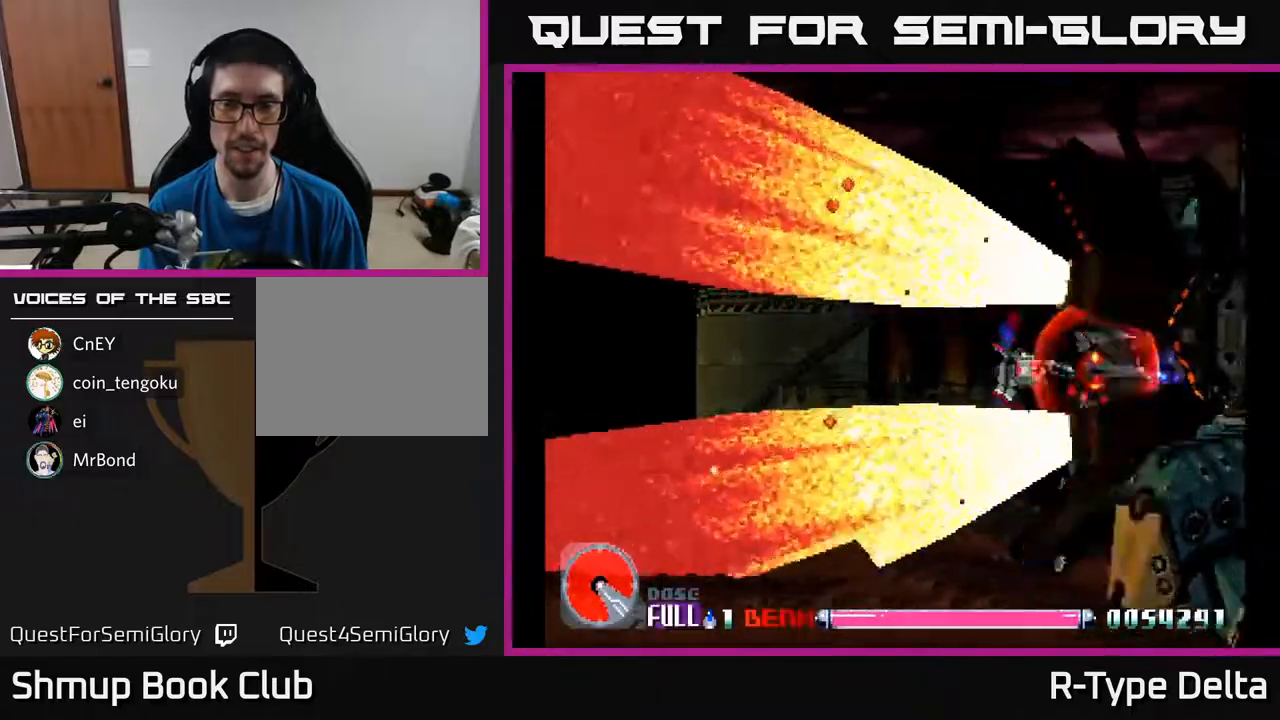
{"buttons": ["X"], "events": [[50, "DPAD_LEFT", "up"], [150, "DPAD_LEFT", "down"], [267, "DPAD_LEFT", "up"], [350, "DPAD_LEFT", "down"], [467, "DPAD_LEFT", "up"]]}
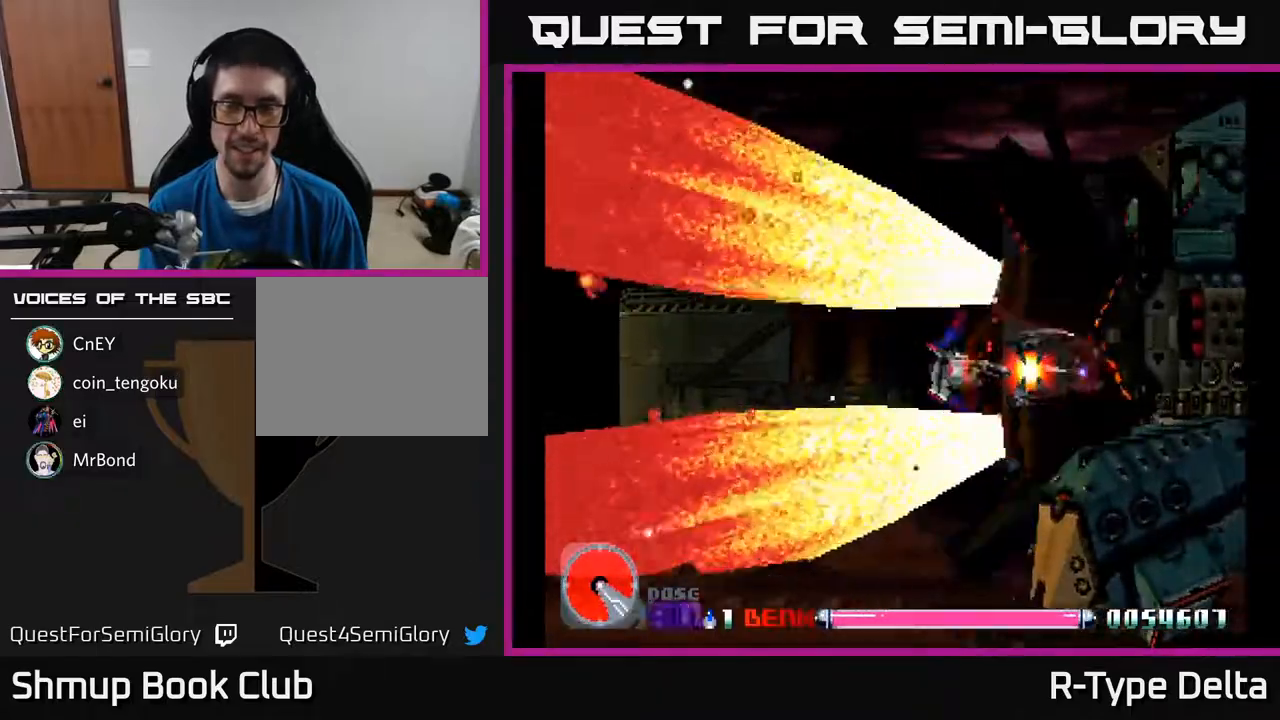
{"buttons": ["X", "DPAD_LEFT"], "events": [[33, "DPAD_LEFT", "down"], [150, "DPAD_LEFT", "up"], [167, "DPAD_LEFT", "down"], [317, "DPAD_LEFT", "up"], [400, "DPAD_LEFT", "down"]]}
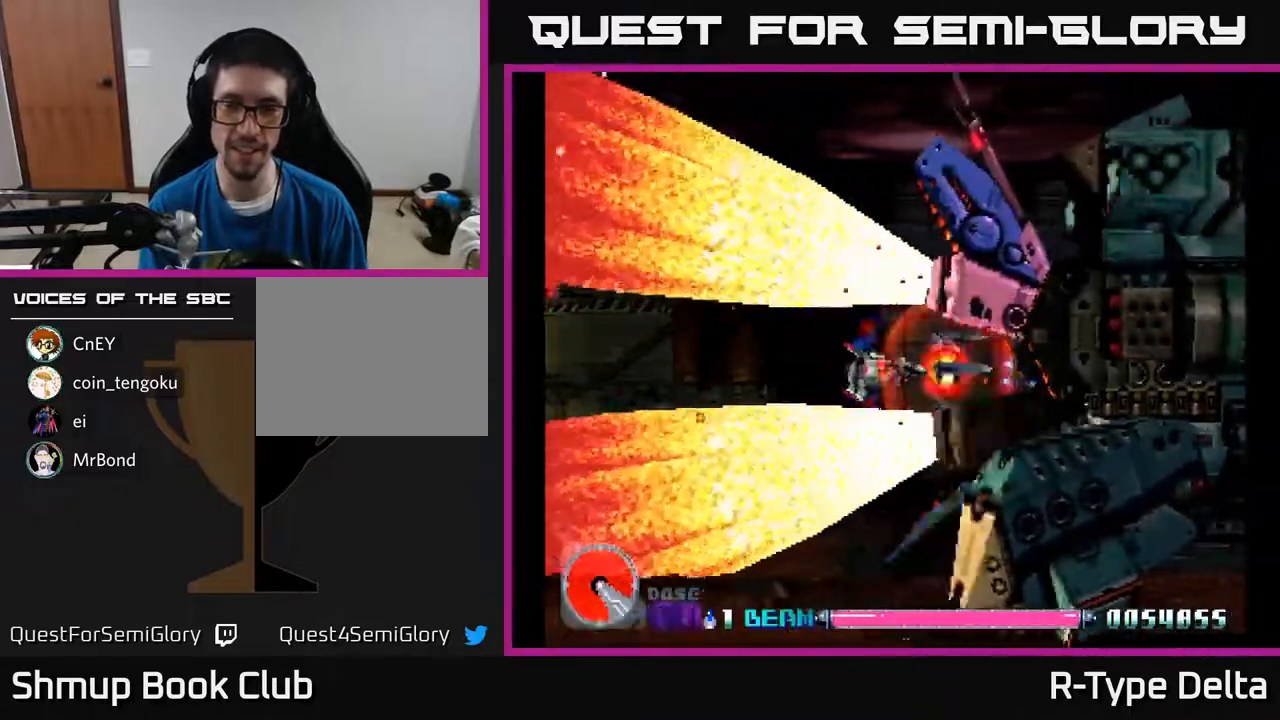
{"buttons": ["X"], "events": [[33, "DPAD_LEFT", "up"], [283, "DPAD_LEFT", "down"], [367, "DPAD_LEFT", "up"]]}
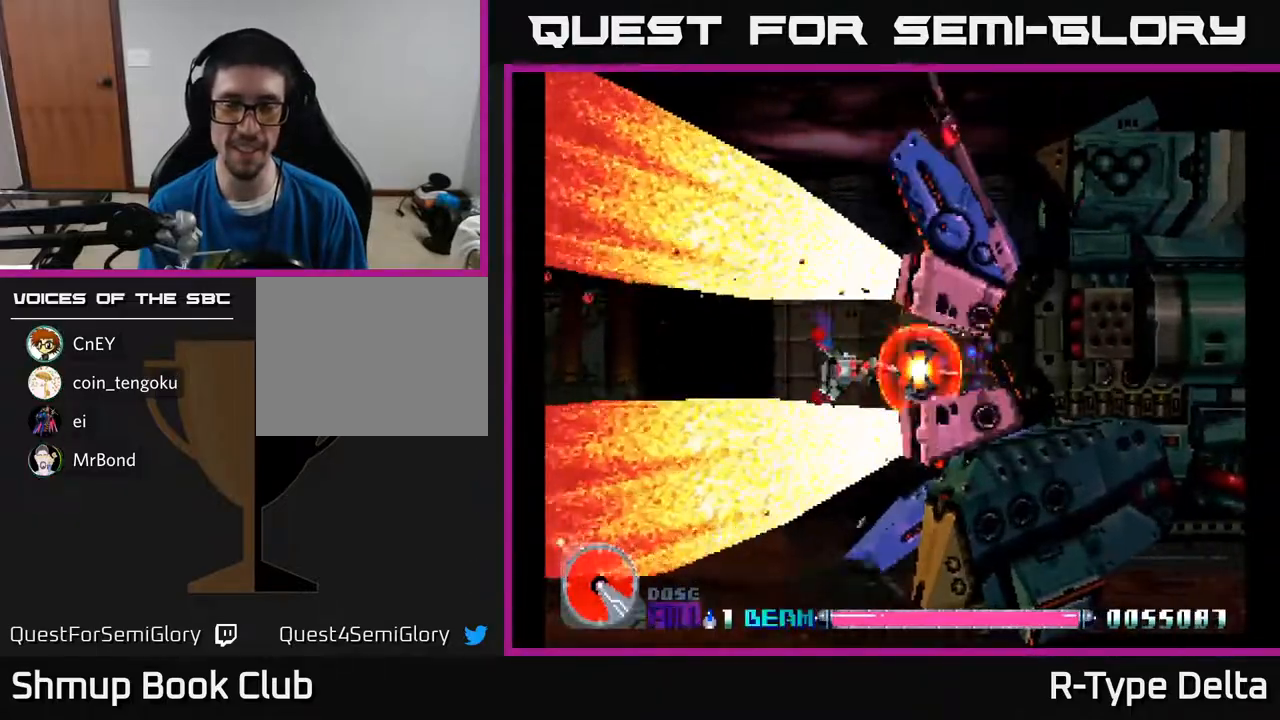
{"buttons": ["X"], "events": []}
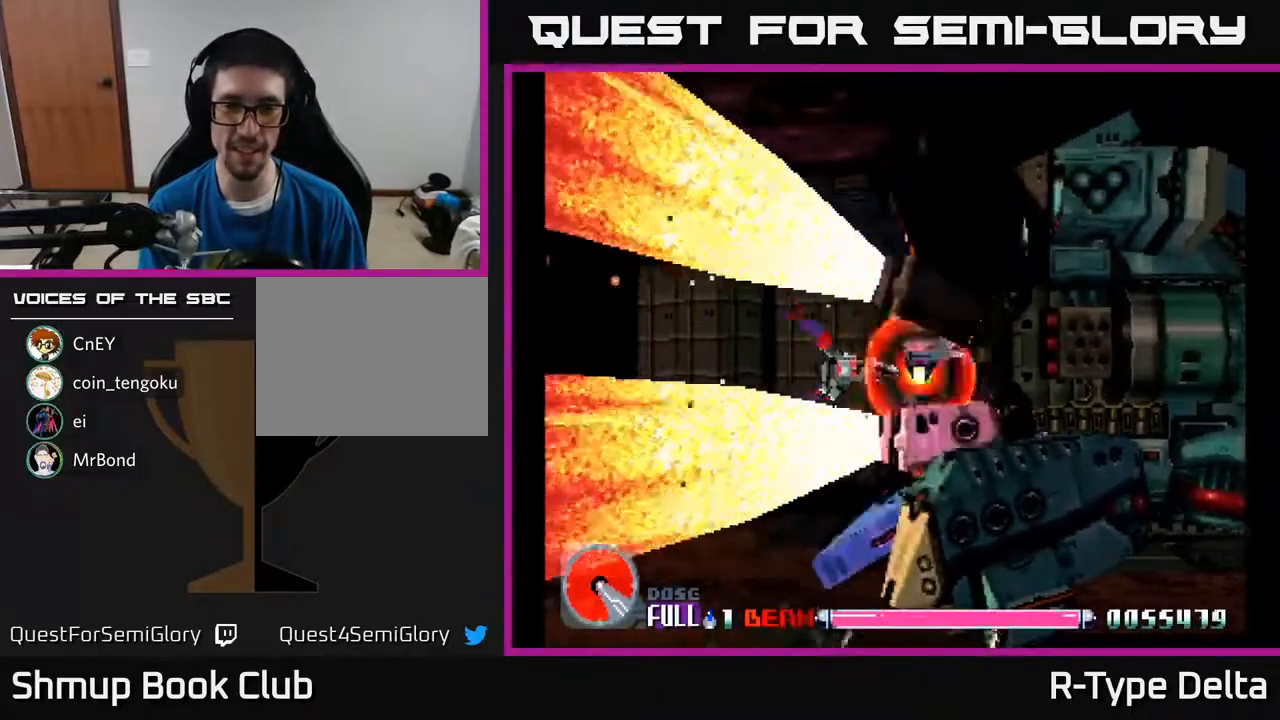
{"buttons": ["X"], "events": [[150, "DPAD_LEFT", "down"], [250, "DPAD_LEFT", "up"]]}
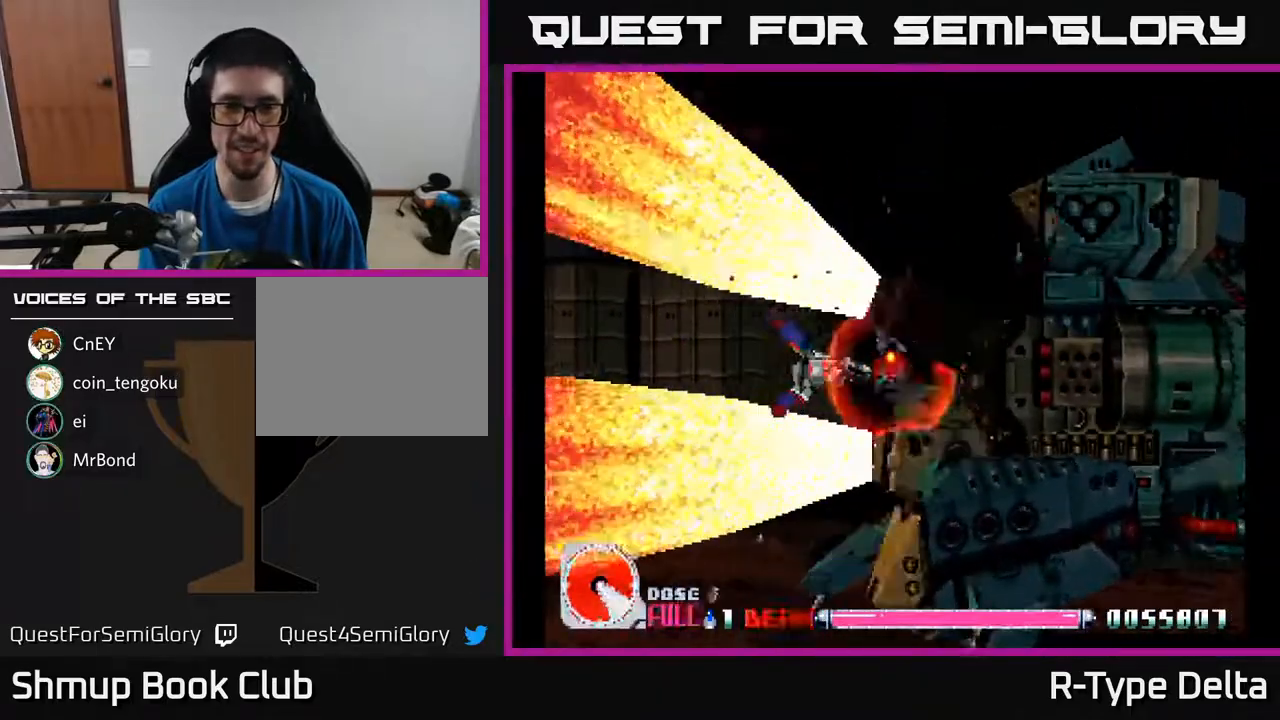
{"buttons": ["X"], "events": [[83, "DPAD_DOWN", "down"], [133, "DPAD_DOWN", "up"]]}
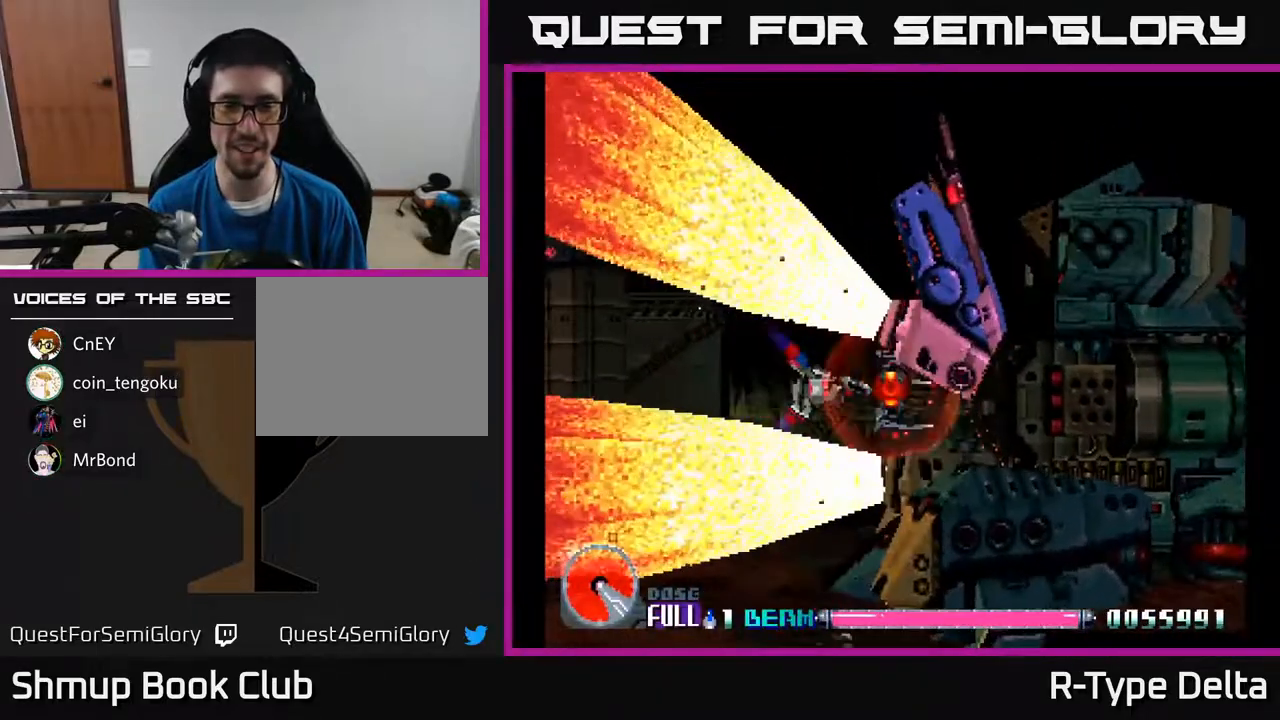
{"buttons": ["X", "DPAD_RIGHT"], "events": [[117, "DPAD_DOWN", "down"], [233, "DPAD_DOWN", "up"], [467, "DPAD_RIGHT", "down"]]}
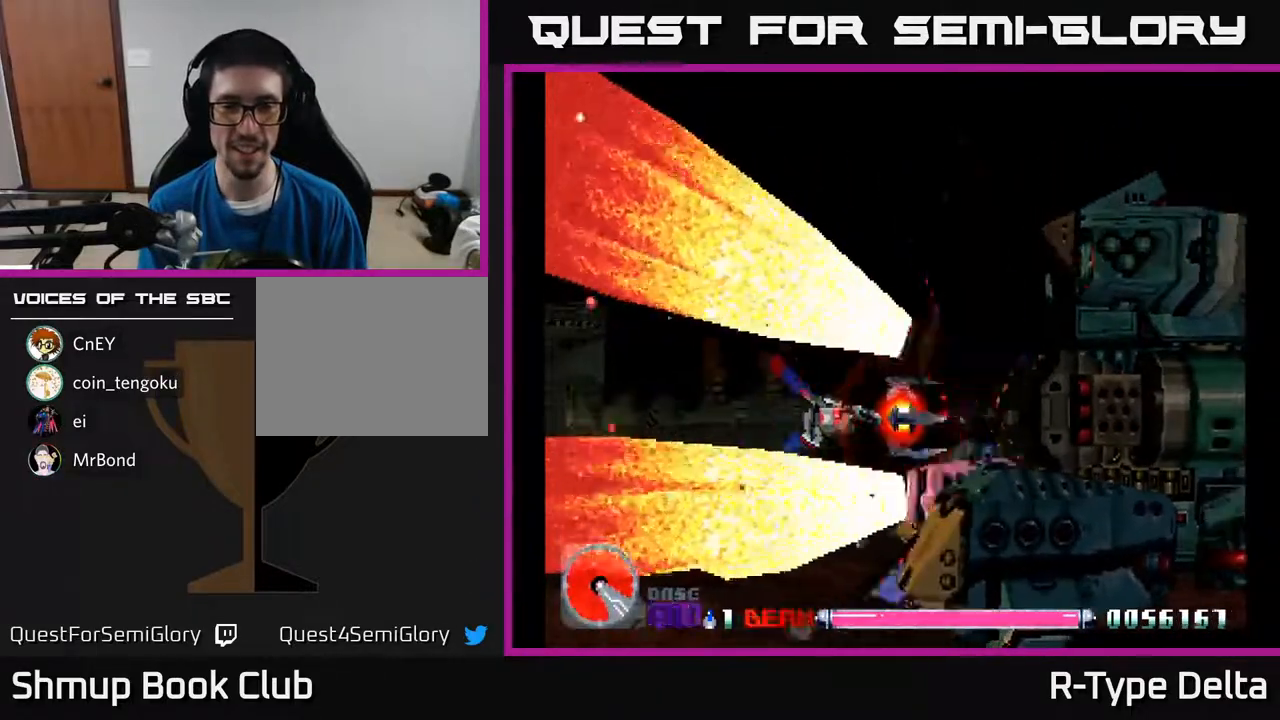
{"buttons": ["X"], "events": [[67, "DPAD_RIGHT", "up"], [300, "DPAD_RIGHT", "down"], [400, "DPAD_RIGHT", "up"]]}
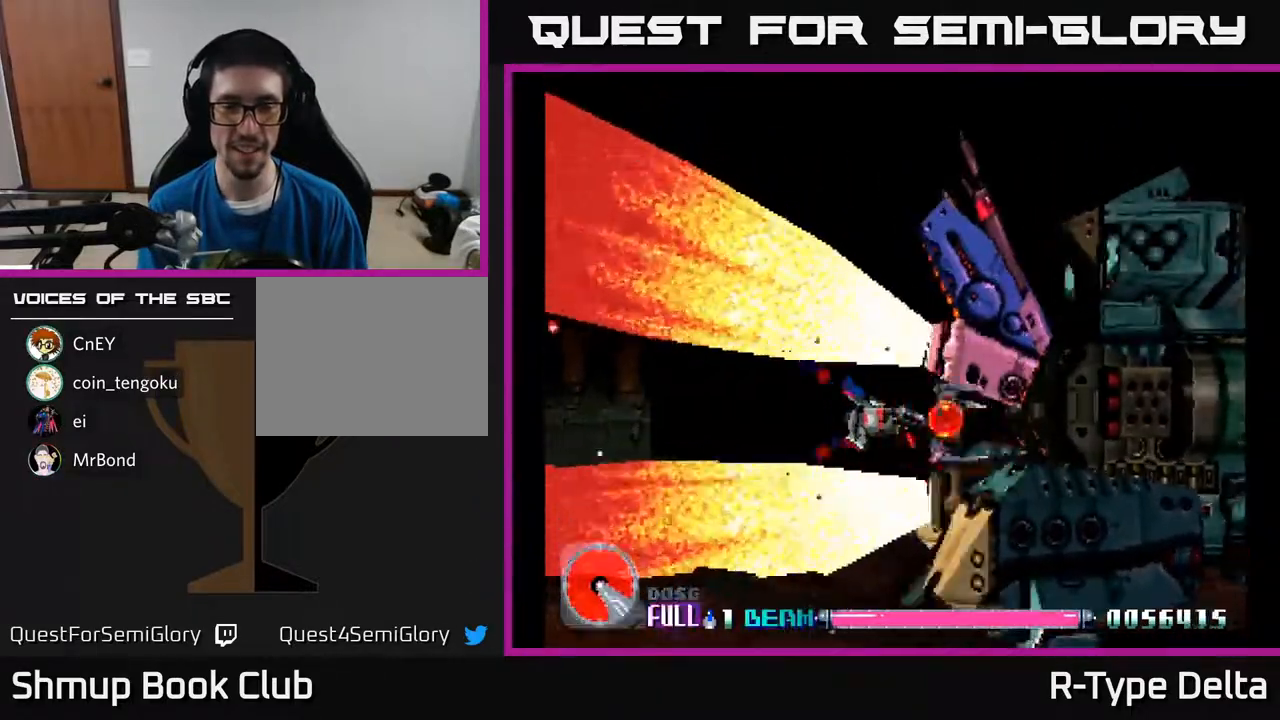
{"buttons": ["X"], "events": []}
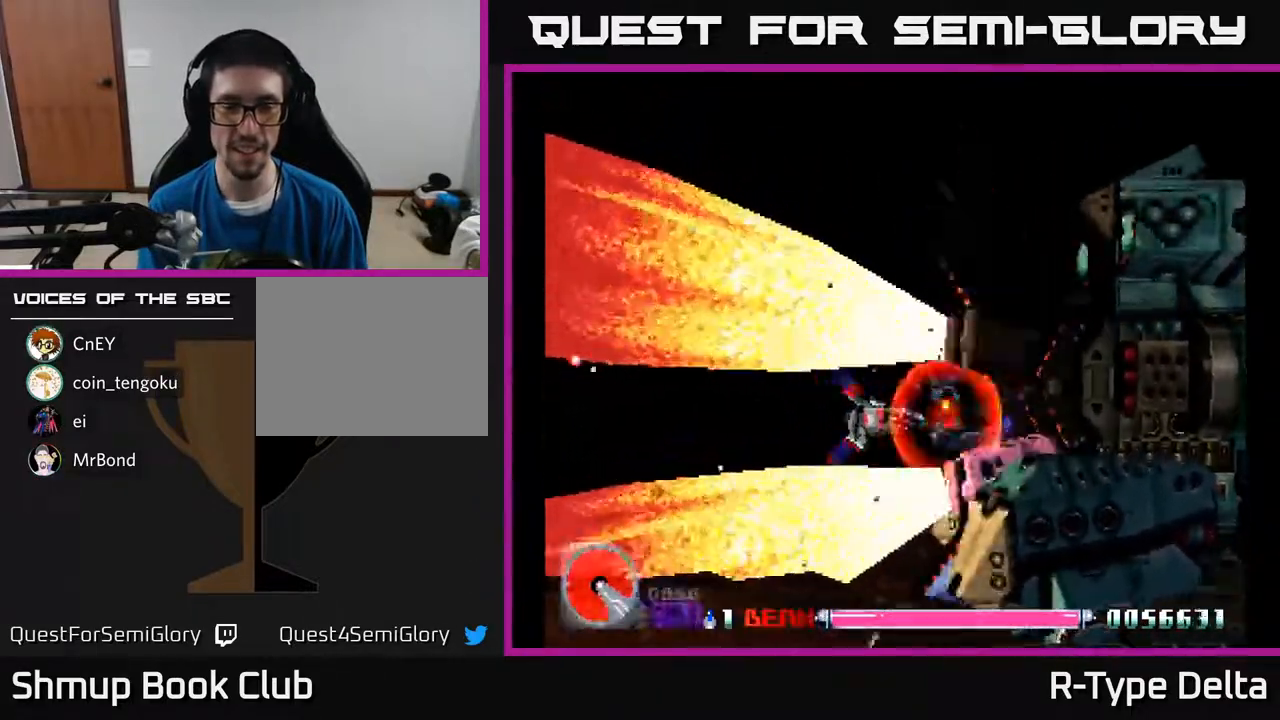
{"buttons": ["X"], "events": [[400, "DPAD_UP", "down"], [467, "DPAD_UP", "up"]]}
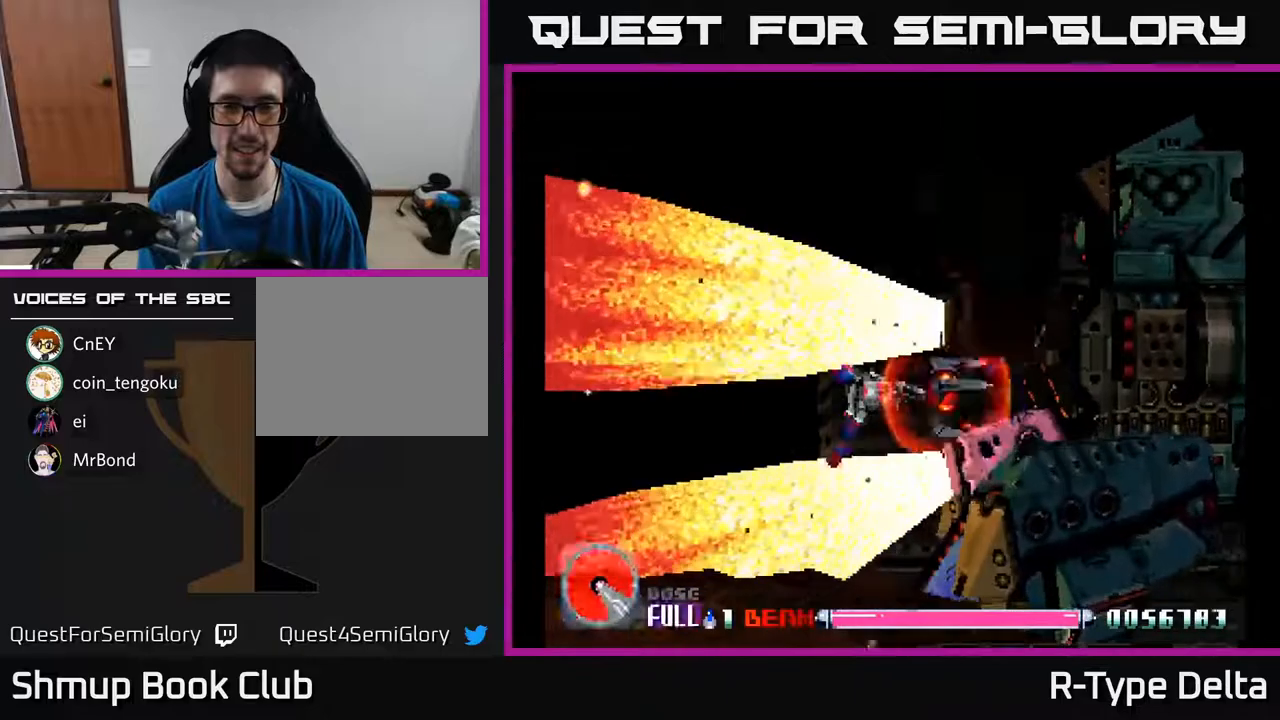
{"buttons": ["X"], "events": [[183, "DPAD_UP", "down"], [267, "DPAD_UP", "up"]]}
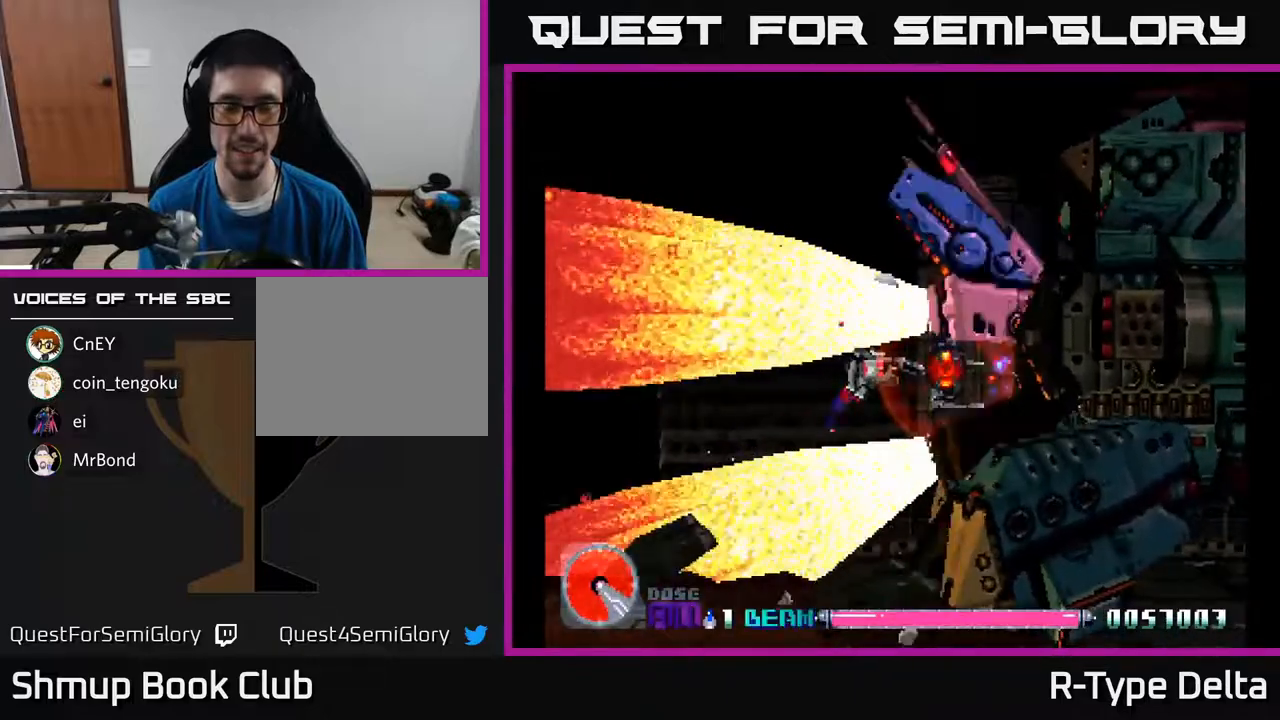
{"buttons": ["X"], "events": [[300, "DPAD_LEFT", "down"], [400, "DPAD_LEFT", "up"]]}
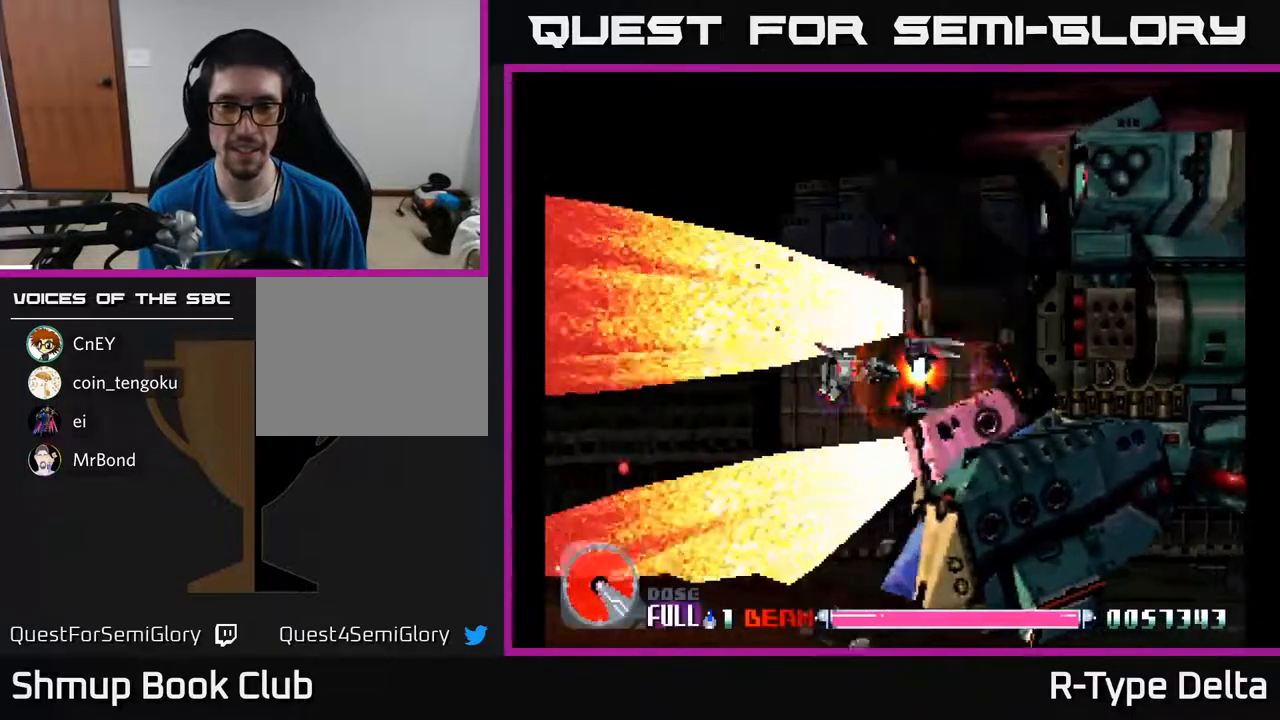
{"buttons": ["X"], "events": [[67, "DPAD_DOWN", "down"], [133, "DPAD_DOWN", "up"]]}
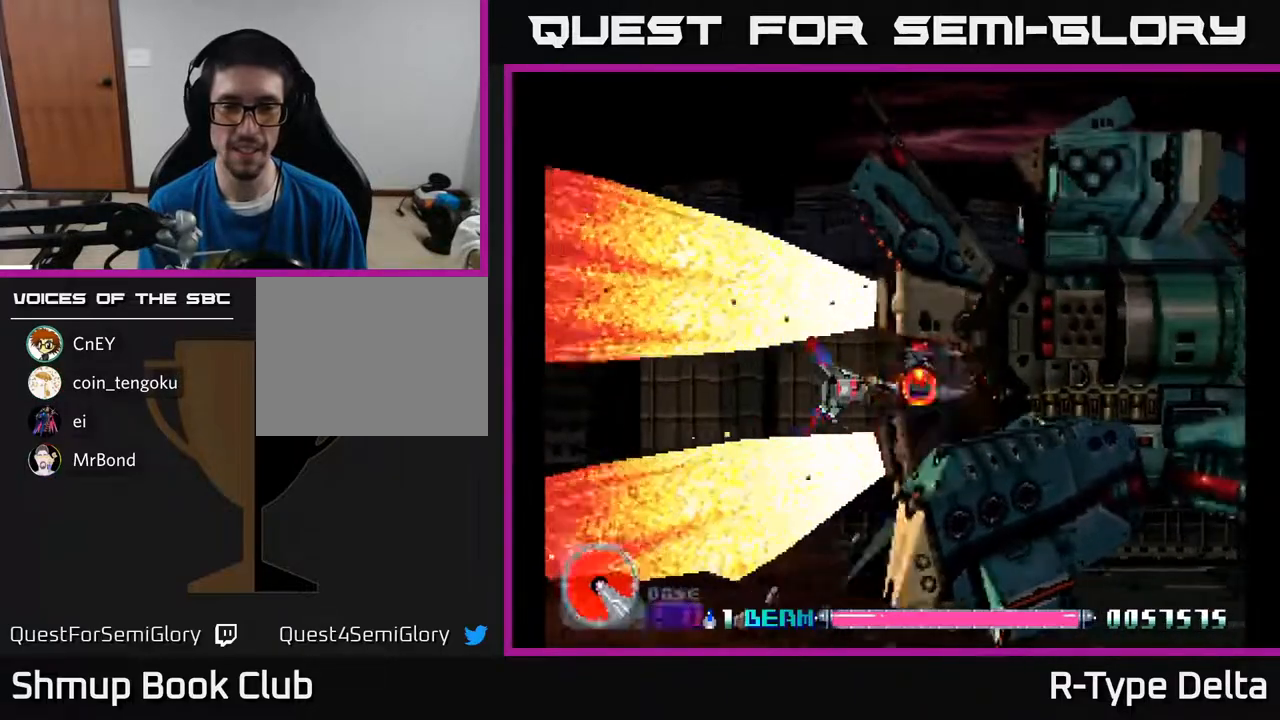
{"buttons": ["X"], "events": [[117, "DPAD_UP", "down"], [150, "DPAD_UP", "up"]]}